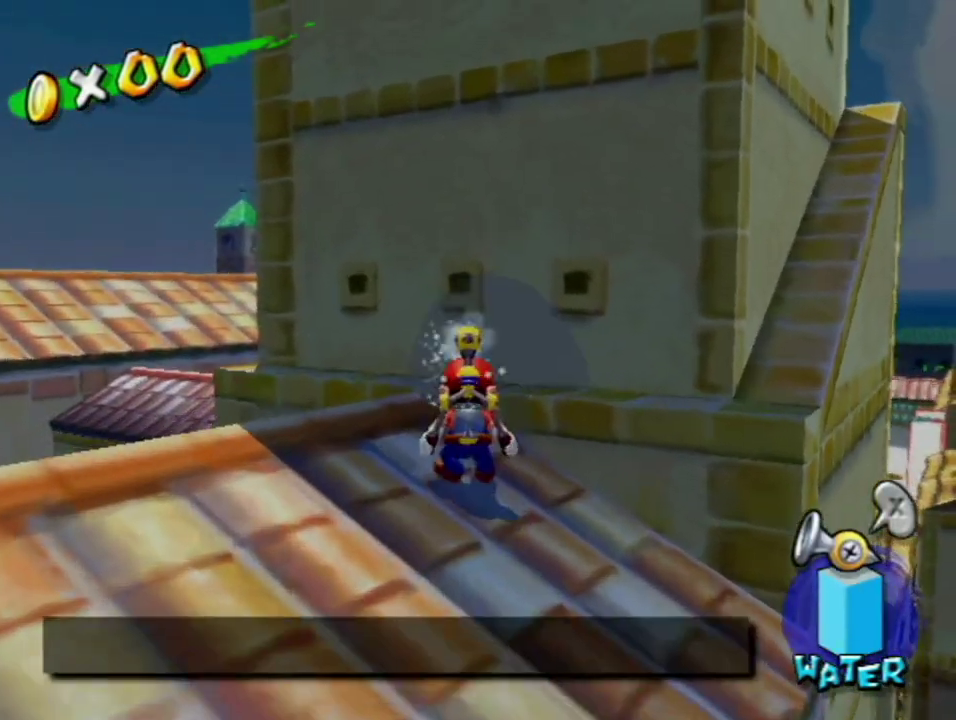
Gameplay with a controller (Nintendo layout); each line is a JSON object with the inputs held at the frame after it. "events" lists button and stick changes between this image and that frame as [ms after this image, input, new state], when the widget could be followed in between. Not read: L3 R3.
{"buttons": ["R1"], "left_stick": "center", "right_stick": "center", "events": [[200, "left_stick", "up-left"], [250, "A", "up"], [250, "R1", "up"], [350, "R1", "down"], [350, "left_stick", "up"], [383, "A", "down"], [433, "left_stick", "center"], [467, "A", "up"]]}
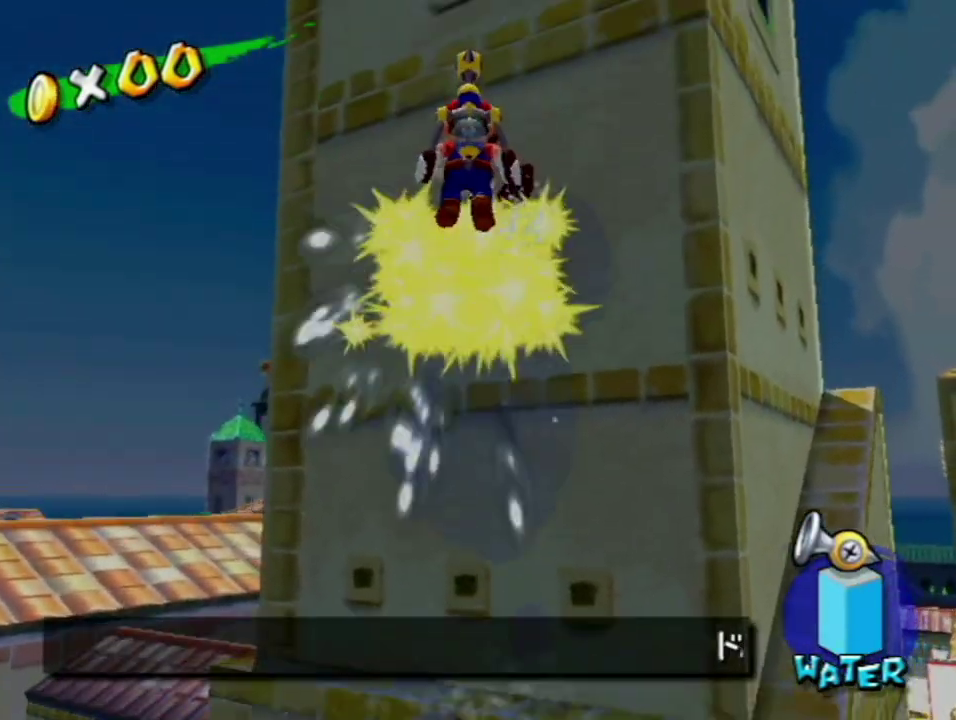
{"buttons": [], "left_stick": "center", "right_stick": "center", "events": [[67, "A", "down"], [100, "left_stick", "down-left"], [133, "A", "up"], [133, "R1", "up"], [183, "R1", "down"], [233, "A", "down"], [350, "A", "up"], [400, "R1", "up"], [483, "left_stick", "center"]]}
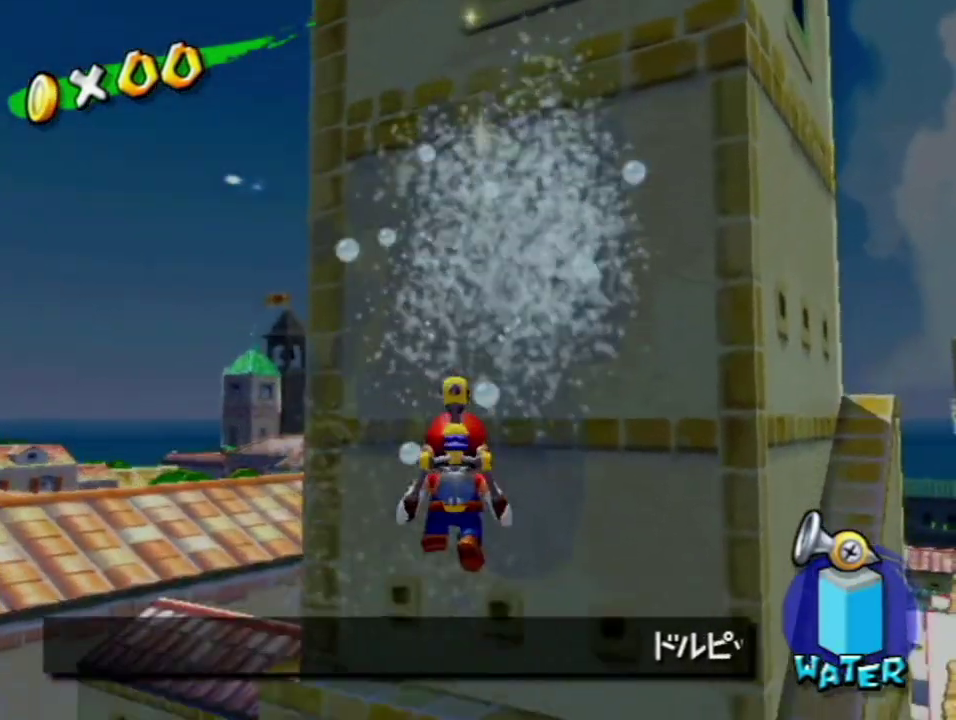
{"buttons": [], "left_stick": "up-left", "right_stick": "right", "events": [[250, "X", "down"], [283, "right_stick", "right"], [383, "X", "up"], [433, "left_stick", "up-left"]]}
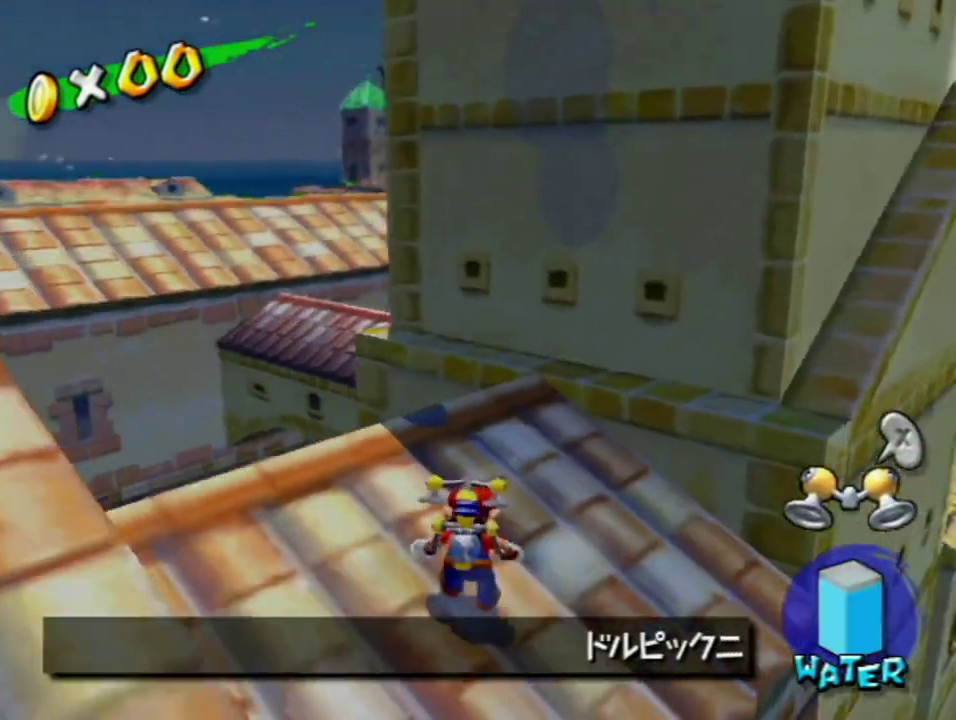
{"buttons": [], "left_stick": "up", "right_stick": "center", "events": [[117, "left_stick", "up"], [283, "right_stick", "center"]]}
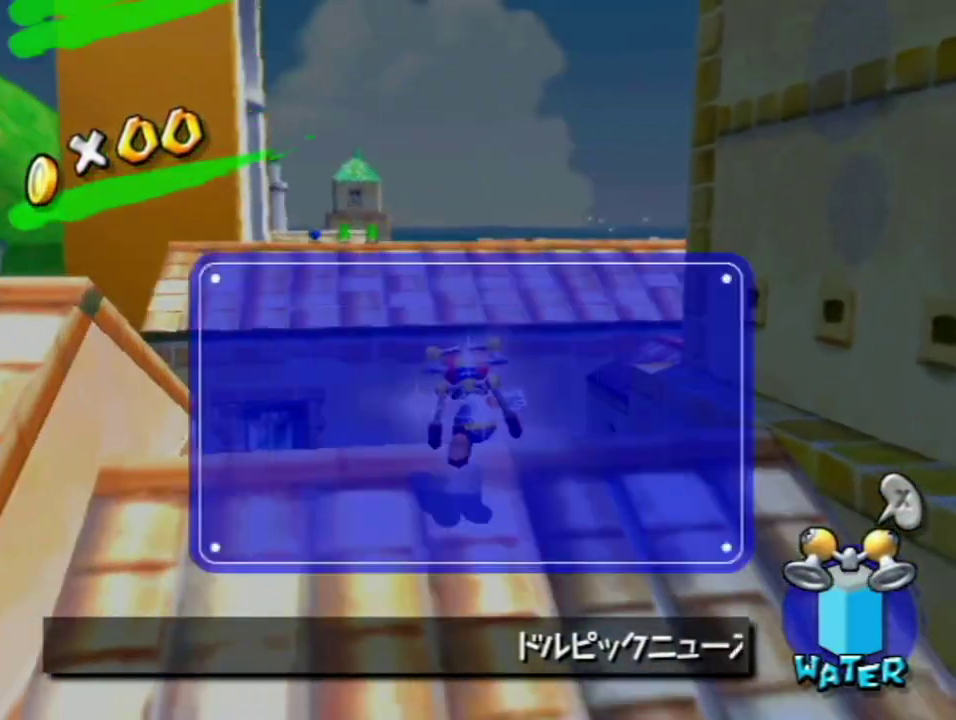
{"buttons": [], "left_stick": "up", "right_stick": "center", "events": [[33, "A", "down"], [167, "A", "up"], [250, "right_stick", "down"], [367, "right_stick", "center"]]}
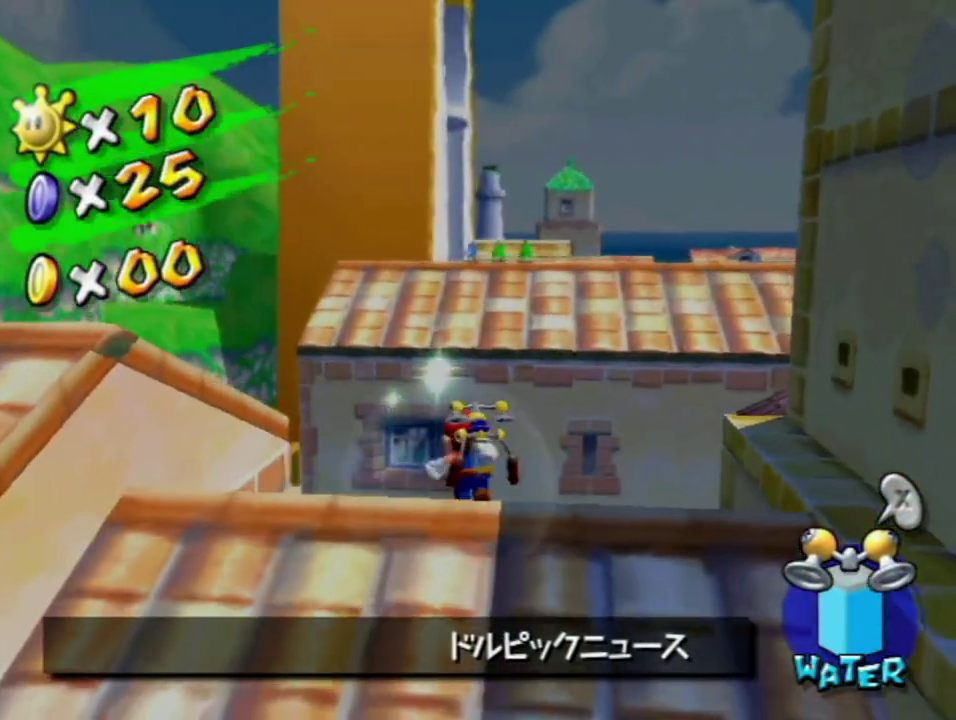
{"buttons": ["A"], "left_stick": "up", "right_stick": "center", "events": [[33, "A", "down"]]}
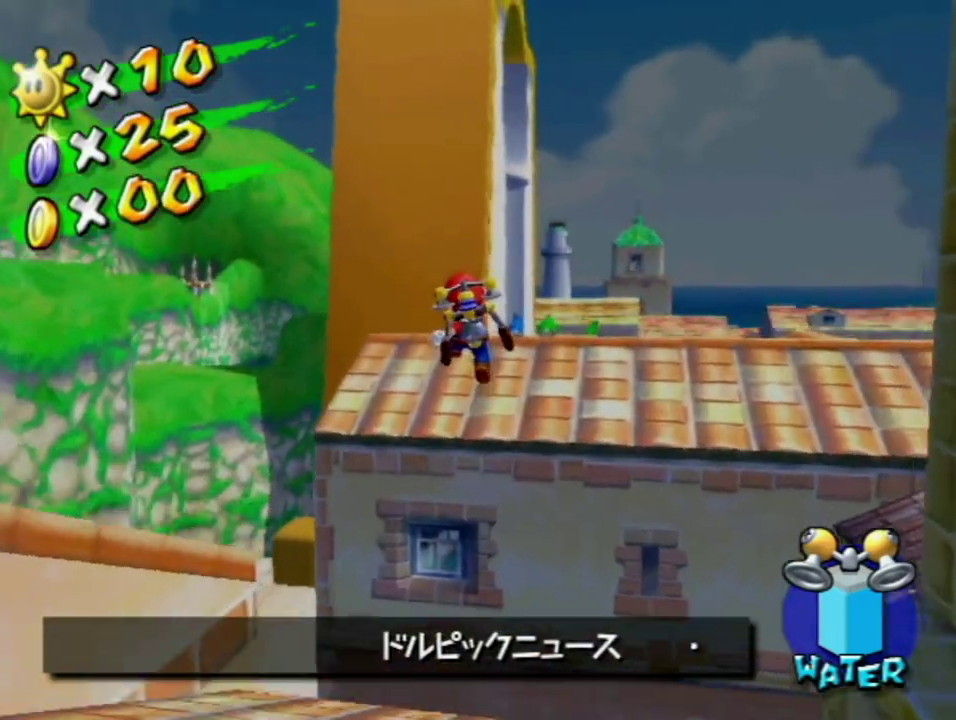
{"buttons": ["R1"], "left_stick": "up", "right_stick": "center", "events": [[33, "R1", "down"], [100, "A", "up"]]}
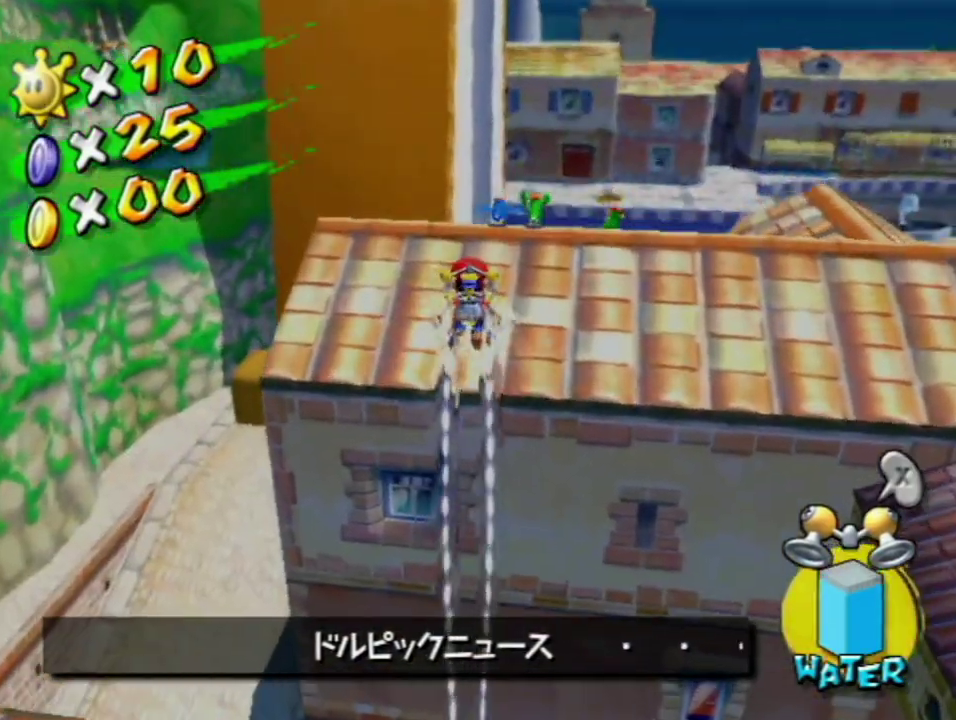
{"buttons": [], "left_stick": "up", "right_stick": "center", "events": [[100, "left_stick", "up-right"], [183, "X", "down"], [183, "left_stick", "up"], [283, "R1", "up"], [283, "X", "up"], [383, "A", "down"], [383, "R1", "down"], [417, "left_stick", "up-left"], [467, "R1", "up"], [467, "left_stick", "up"], [500, "A", "up"]]}
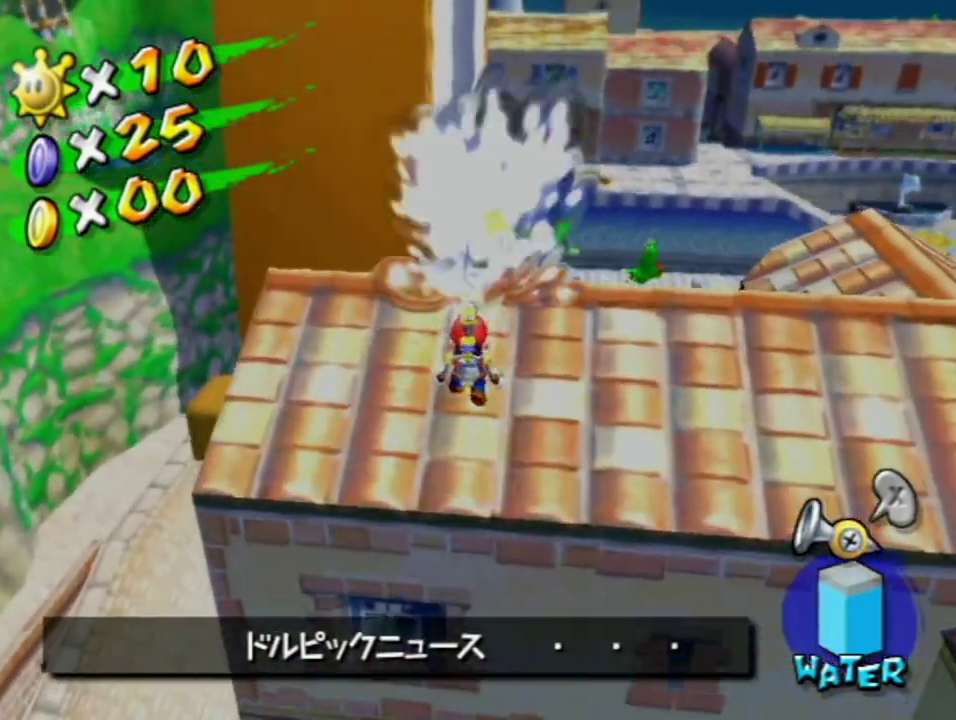
{"buttons": ["R1"], "left_stick": "center", "right_stick": "center", "events": [[33, "R1", "down"], [67, "left_stick", "center"], [117, "R1", "up"], [283, "left_stick", "up-left"], [350, "A", "down"], [417, "left_stick", "center"], [433, "A", "up"], [500, "R1", "down"]]}
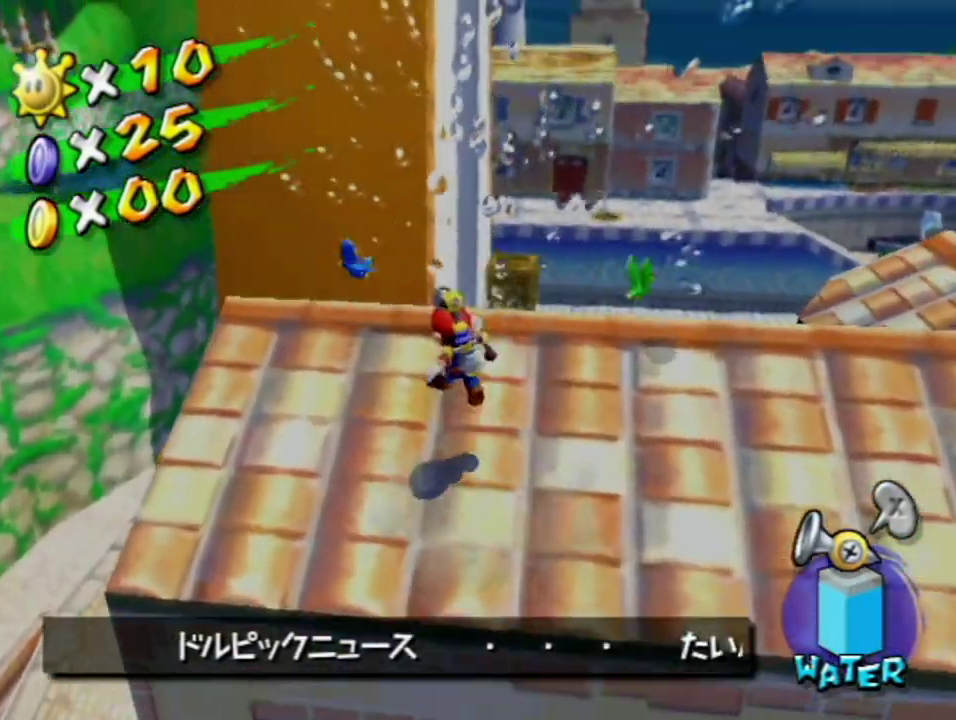
{"buttons": ["A"], "left_stick": "left", "right_stick": "center"}
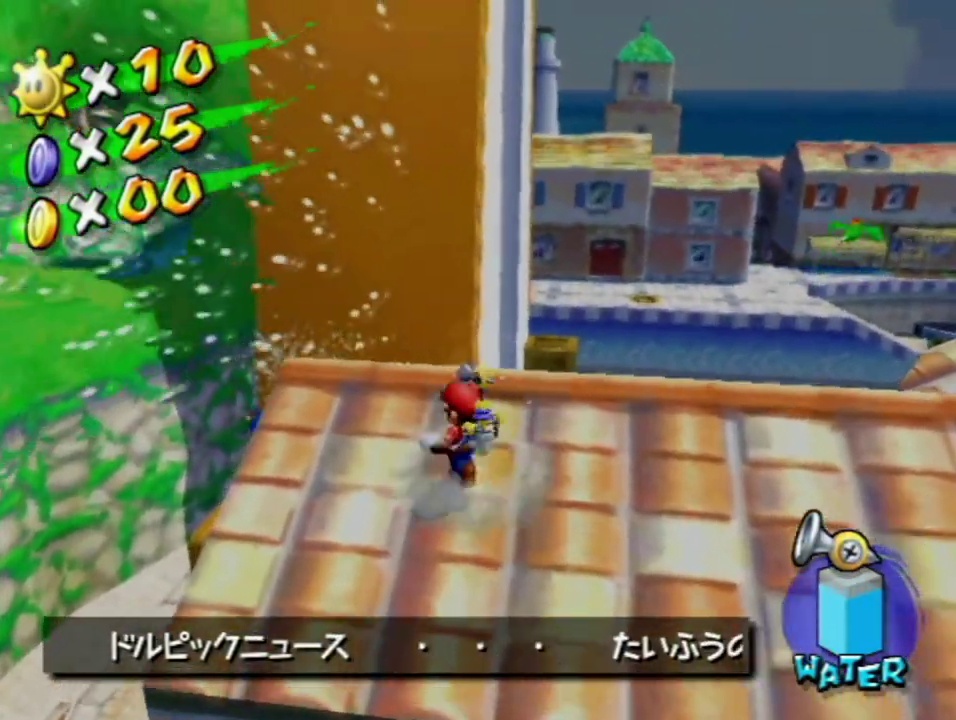
{"buttons": ["A", "R1"], "left_stick": "center", "right_stick": "center"}
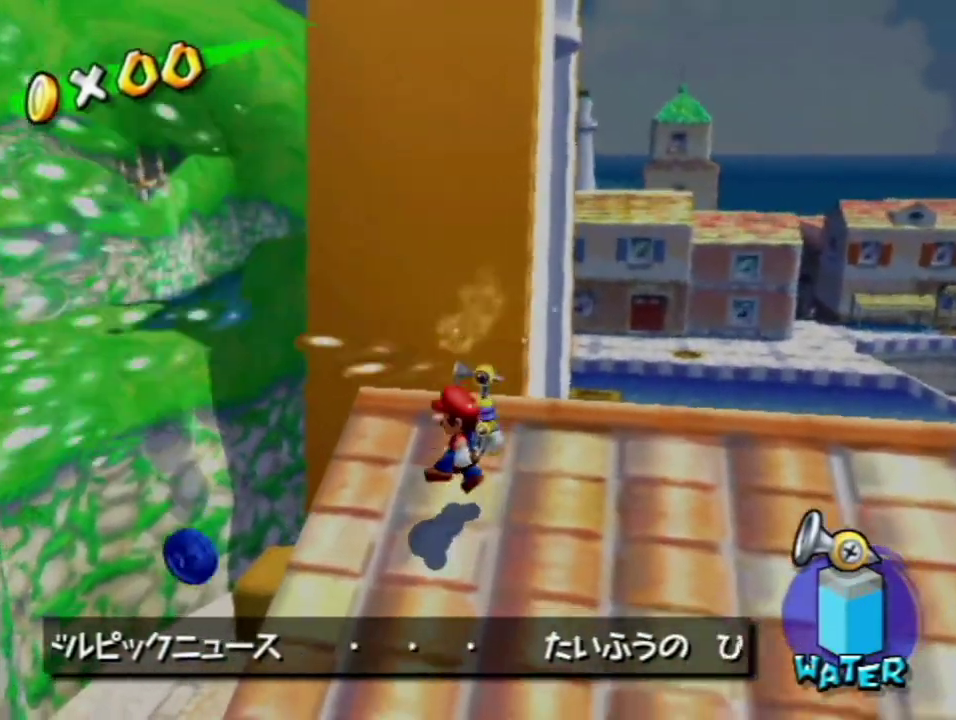
{"buttons": ["X"], "left_stick": "center", "right_stick": "center", "events": [[33, "A", "up"], [33, "R1", "up"], [167, "left_stick", "up-left"], [350, "A", "down"], [417, "A", "up"], [433, "left_stick", "center"], [500, "X", "down"]]}
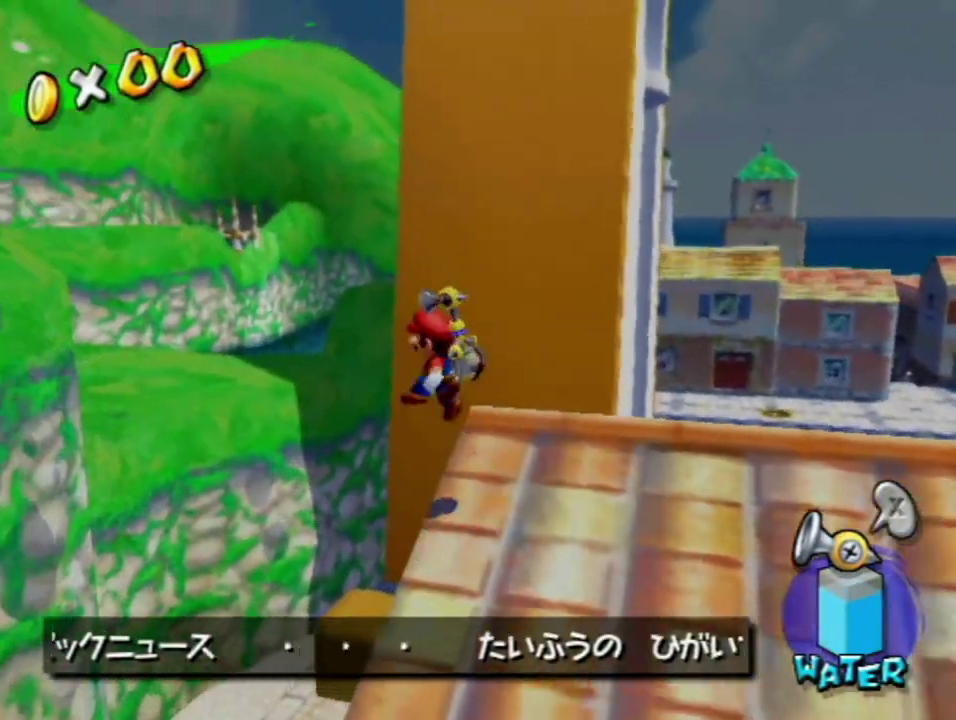
{"buttons": [], "left_stick": "right", "right_stick": "center", "events": [[33, "R1", "down"], [33, "left_stick", "down-right"], [67, "X", "up"], [167, "R1", "up"], [217, "left_stick", "right"], [283, "right_stick", "left"], [500, "right_stick", "center"]]}
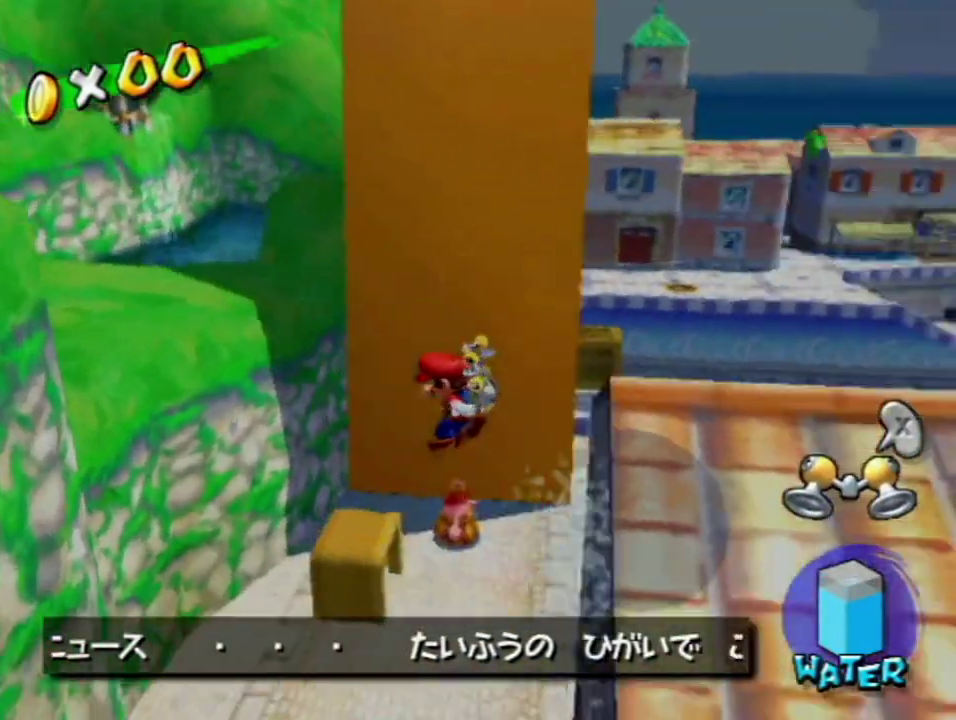
{"buttons": [], "left_stick": "up-left", "right_stick": "center", "events": [[33, "left_stick", "center"], [133, "X", "down"], [233, "X", "up"], [283, "left_stick", "right"], [350, "right_stick", "down-left"], [367, "left_stick", "up-right"], [483, "left_stick", "up-left"], [483, "right_stick", "center"]]}
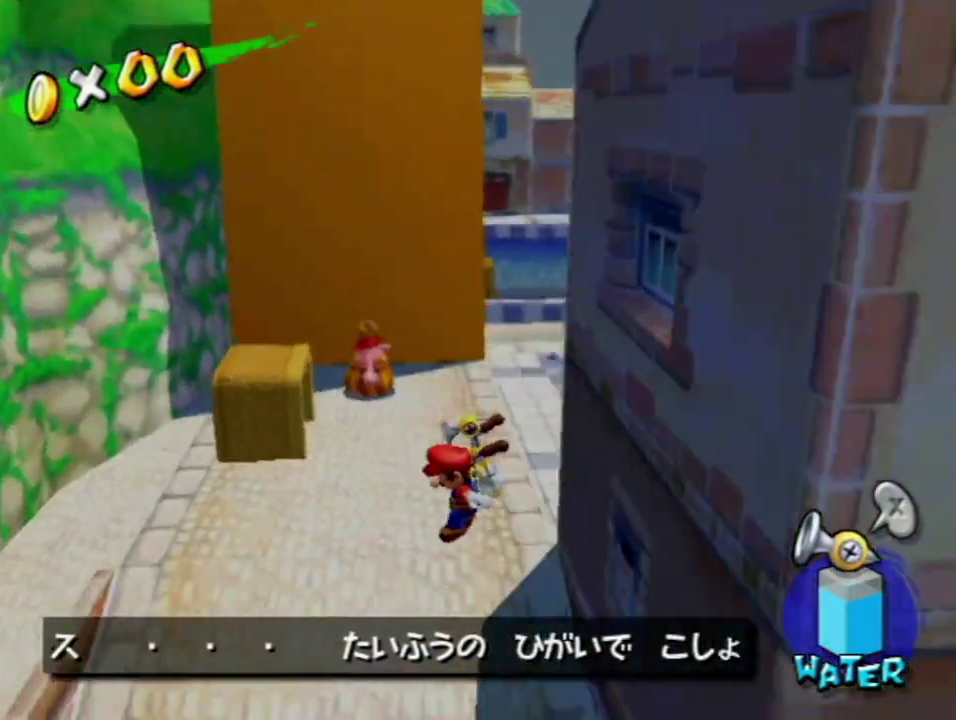
{"buttons": ["A"], "left_stick": "up-left", "right_stick": "center", "events": [[167, "left_stick", "left"], [350, "left_stick", "up-left"], [500, "A", "down"]]}
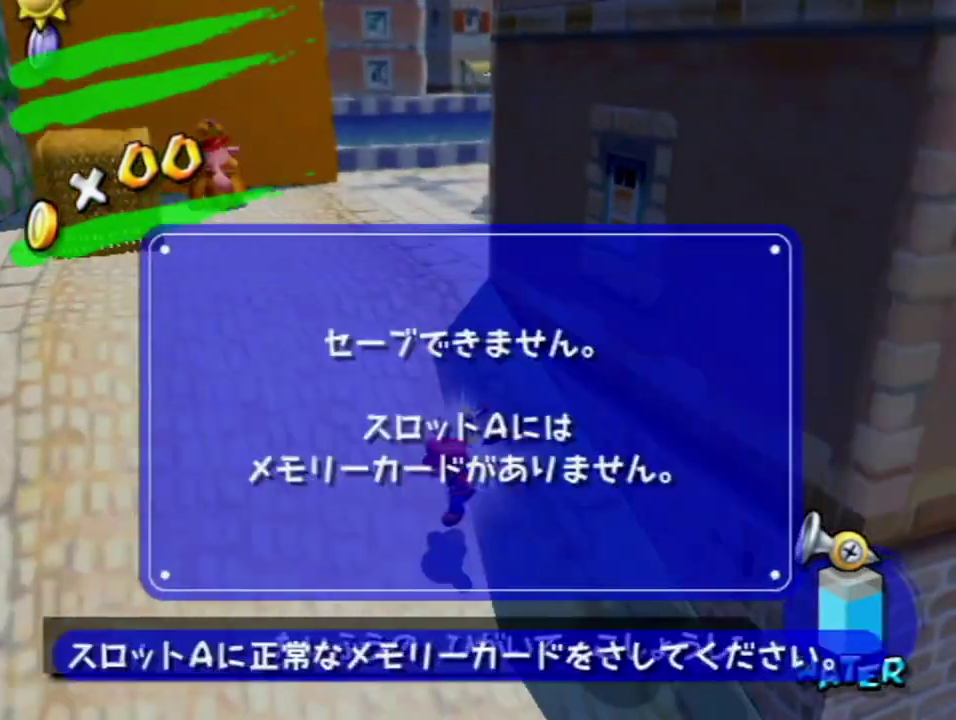
{"buttons": [], "left_stick": "up-left", "right_stick": "center", "events": [[100, "A", "up"], [417, "right_stick", "left"], [483, "right_stick", "center"]]}
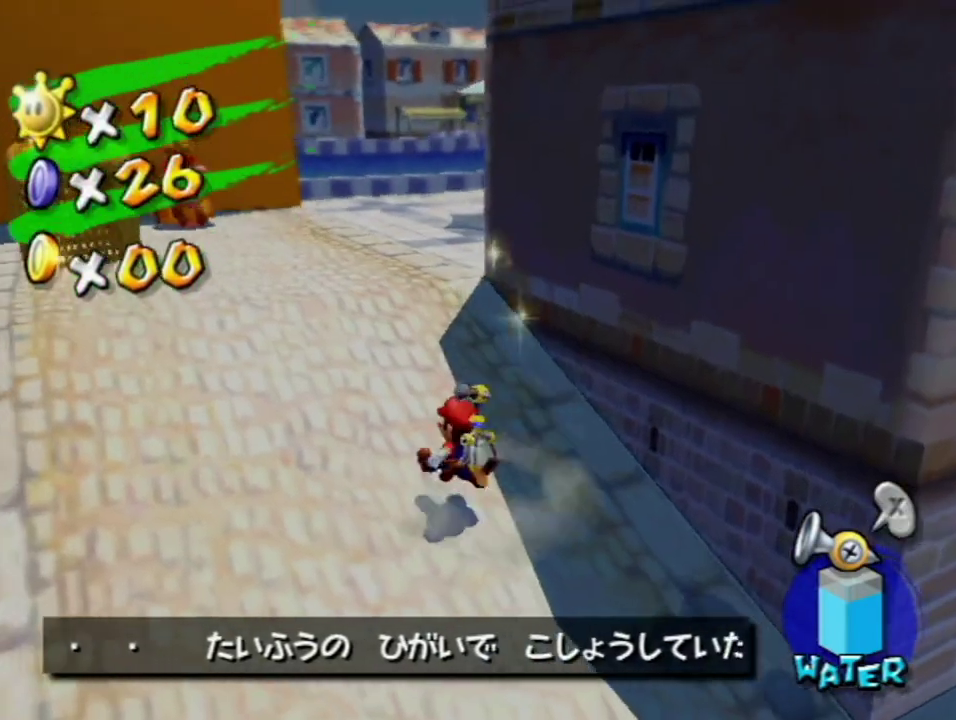
{"buttons": [], "left_stick": "up", "right_stick": "center", "events": [[250, "left_stick", "up"], [317, "right_stick", "left"], [383, "right_stick", "center"]]}
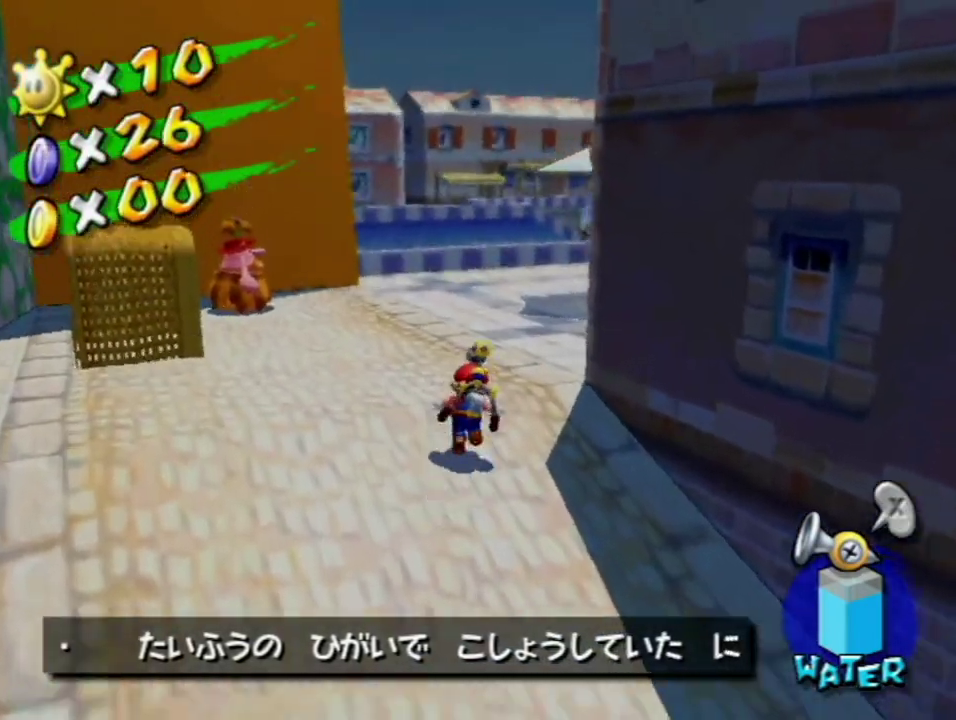
{"buttons": ["B"], "left_stick": "up-right", "right_stick": "center", "events": [[67, "R1", "down"], [183, "left_stick", "up-right"], [283, "X", "down"], [367, "X", "up"], [417, "R1", "up"], [433, "B", "down"]]}
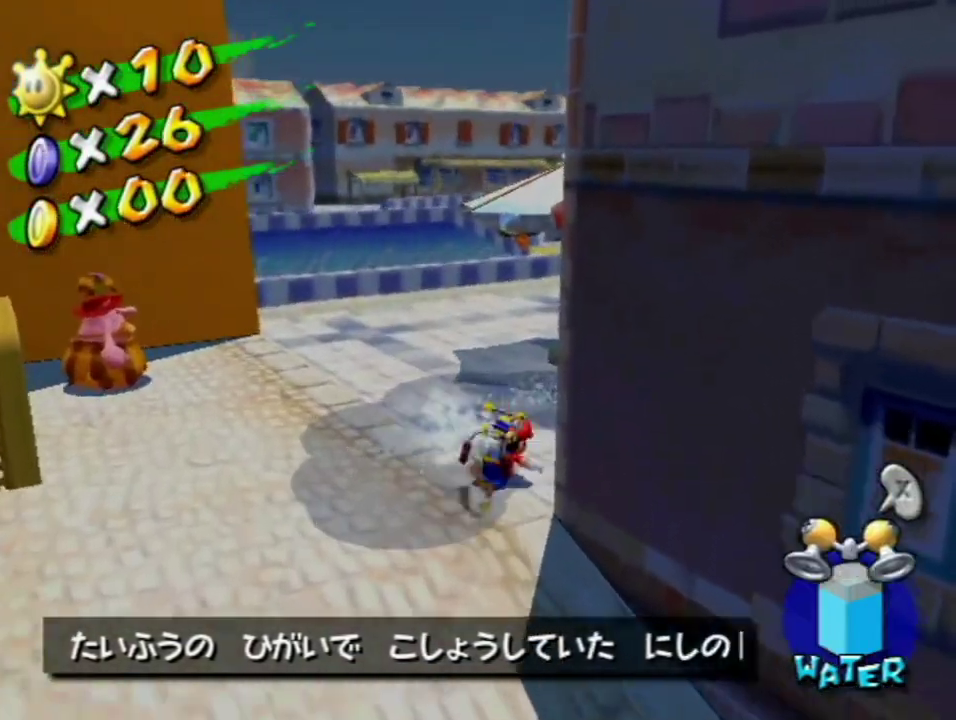
{"buttons": [], "left_stick": "up-right", "right_stick": "left", "events": [[33, "B", "up"], [100, "right_stick", "left"], [250, "right_stick", "center"], [317, "A", "down"], [383, "A", "up"], [467, "right_stick", "left"]]}
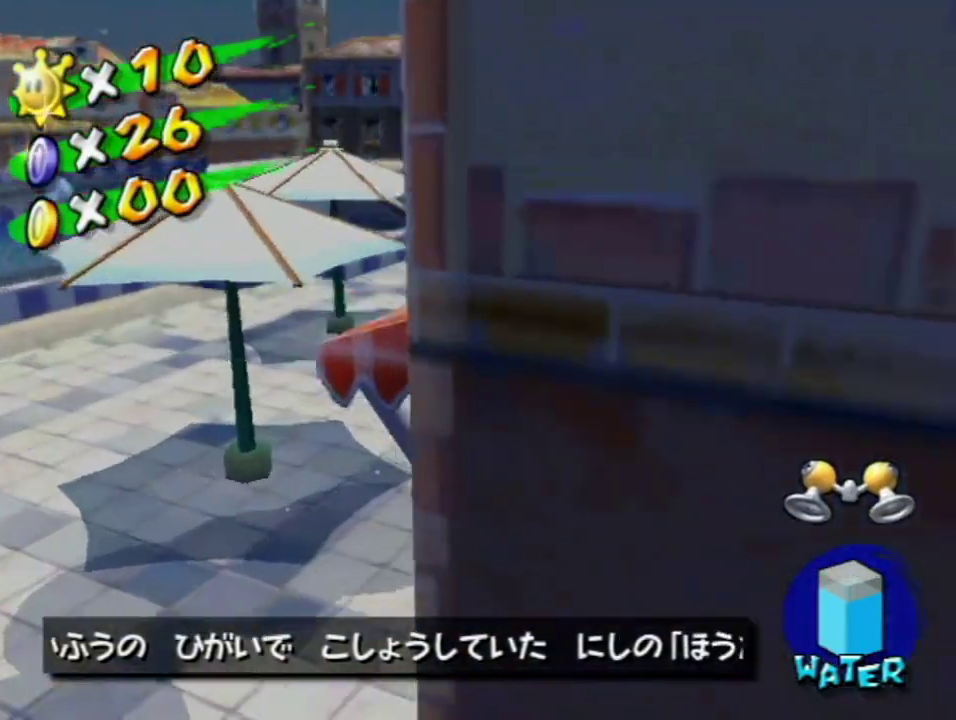
{"buttons": [], "left_stick": "up", "right_stick": "left", "events": [[483, "left_stick", "up"]]}
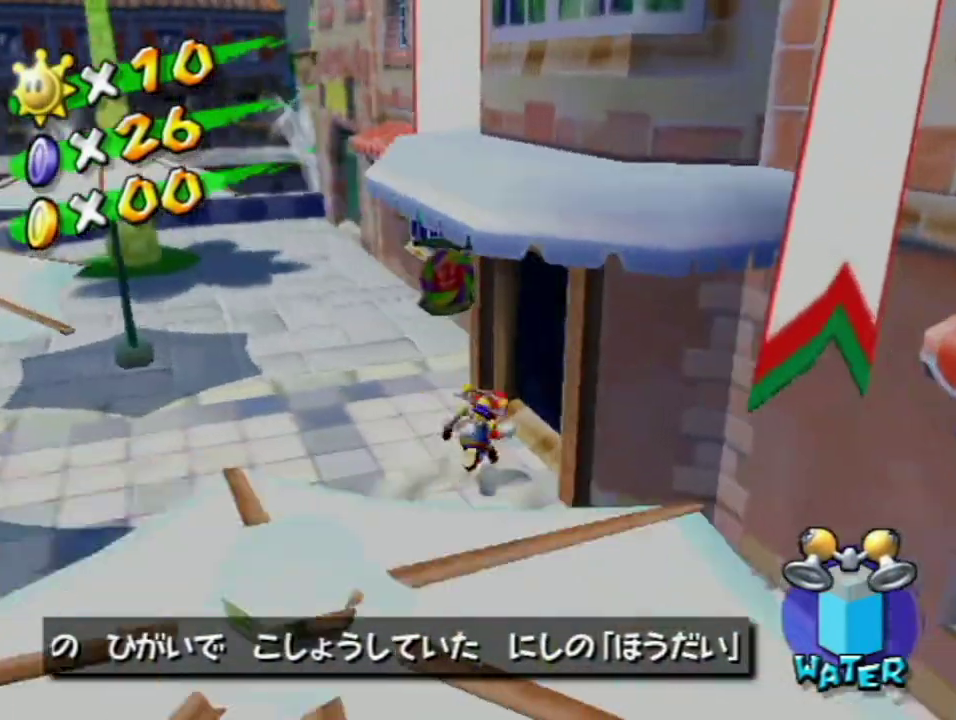
{"buttons": [], "left_stick": "center", "right_stick": "center", "events": [[33, "left_stick", "up-right"], [317, "left_stick", "up"], [350, "right_stick", "up-left"], [417, "right_stick", "center"], [467, "left_stick", "center"]]}
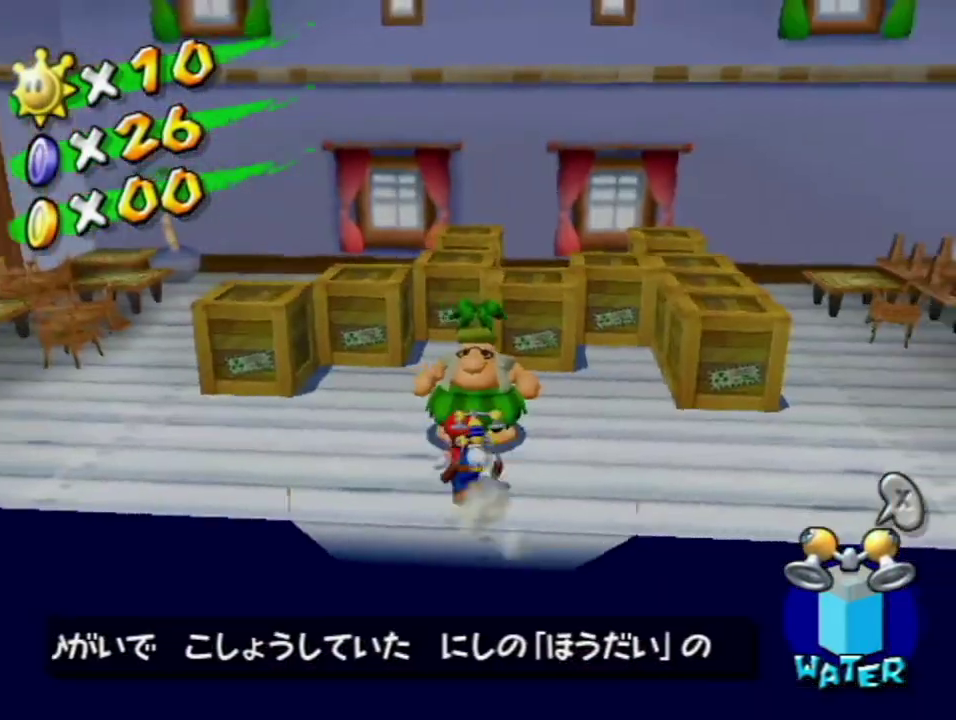
{"buttons": [], "left_stick": "center", "right_stick": "center", "events": [[317, "left_stick", "up"], [417, "left_stick", "center"]]}
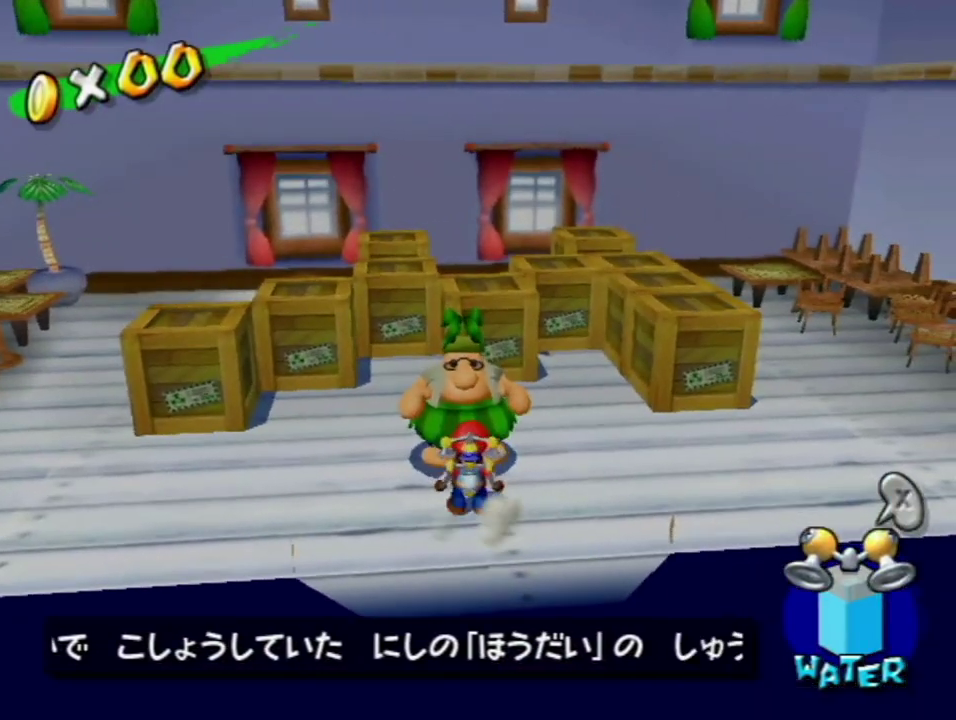
{"buttons": [], "left_stick": "center", "right_stick": "center", "events": [[217, "B", "down"], [283, "B", "up"]]}
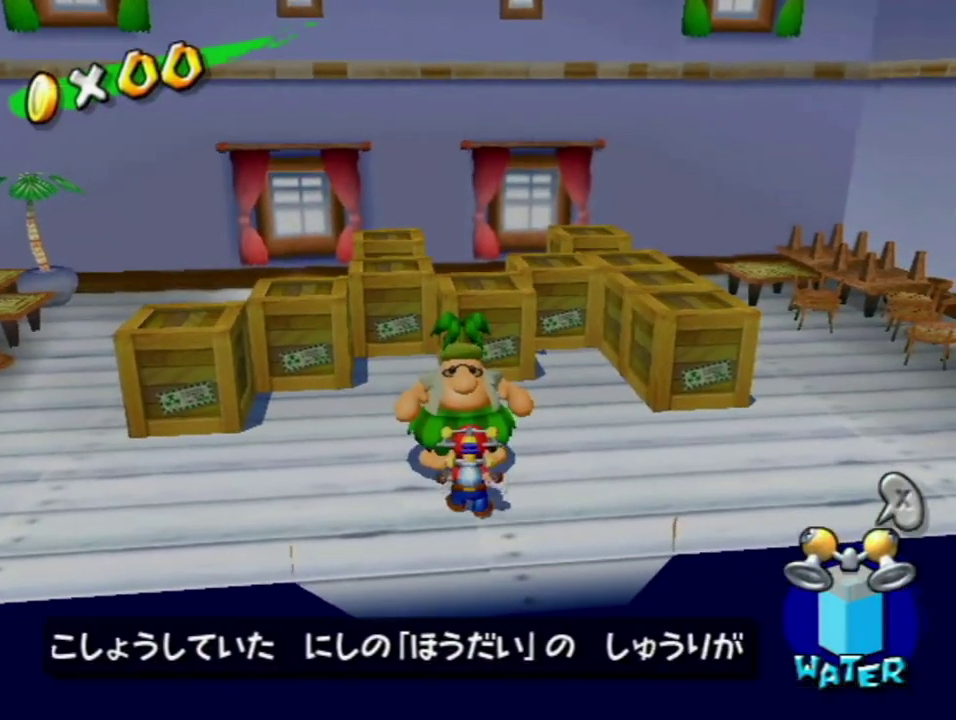
{"buttons": ["A"], "left_stick": "center", "right_stick": "center", "events": [[183, "B", "down"], [250, "B", "up"], [417, "B", "down"], [433, "A", "down"], [483, "B", "up"]]}